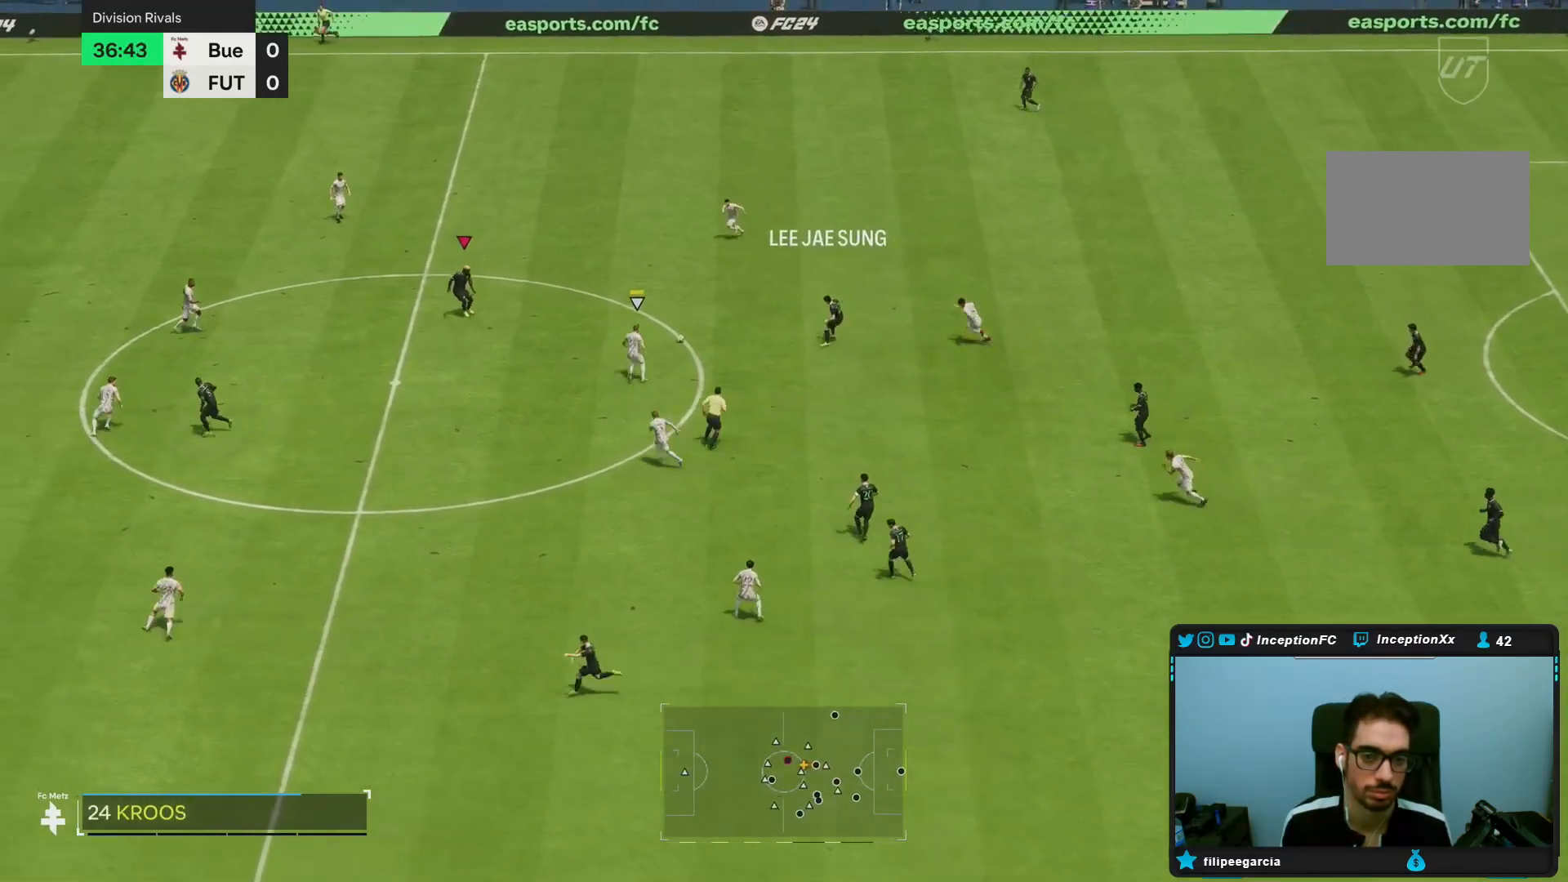
Gameplay with a controller (PlayStation layout); each line is a JSON object with the inputs held at the frame after it. "events" lists button and stick changes between this image and that frame as [ms after this image, input, new state], when the widget could be followed in between. Not read: L3 R3.
{"buttons": [], "left_stick": "left", "right_stick": "center", "events": [[200, "R2", "up"]]}
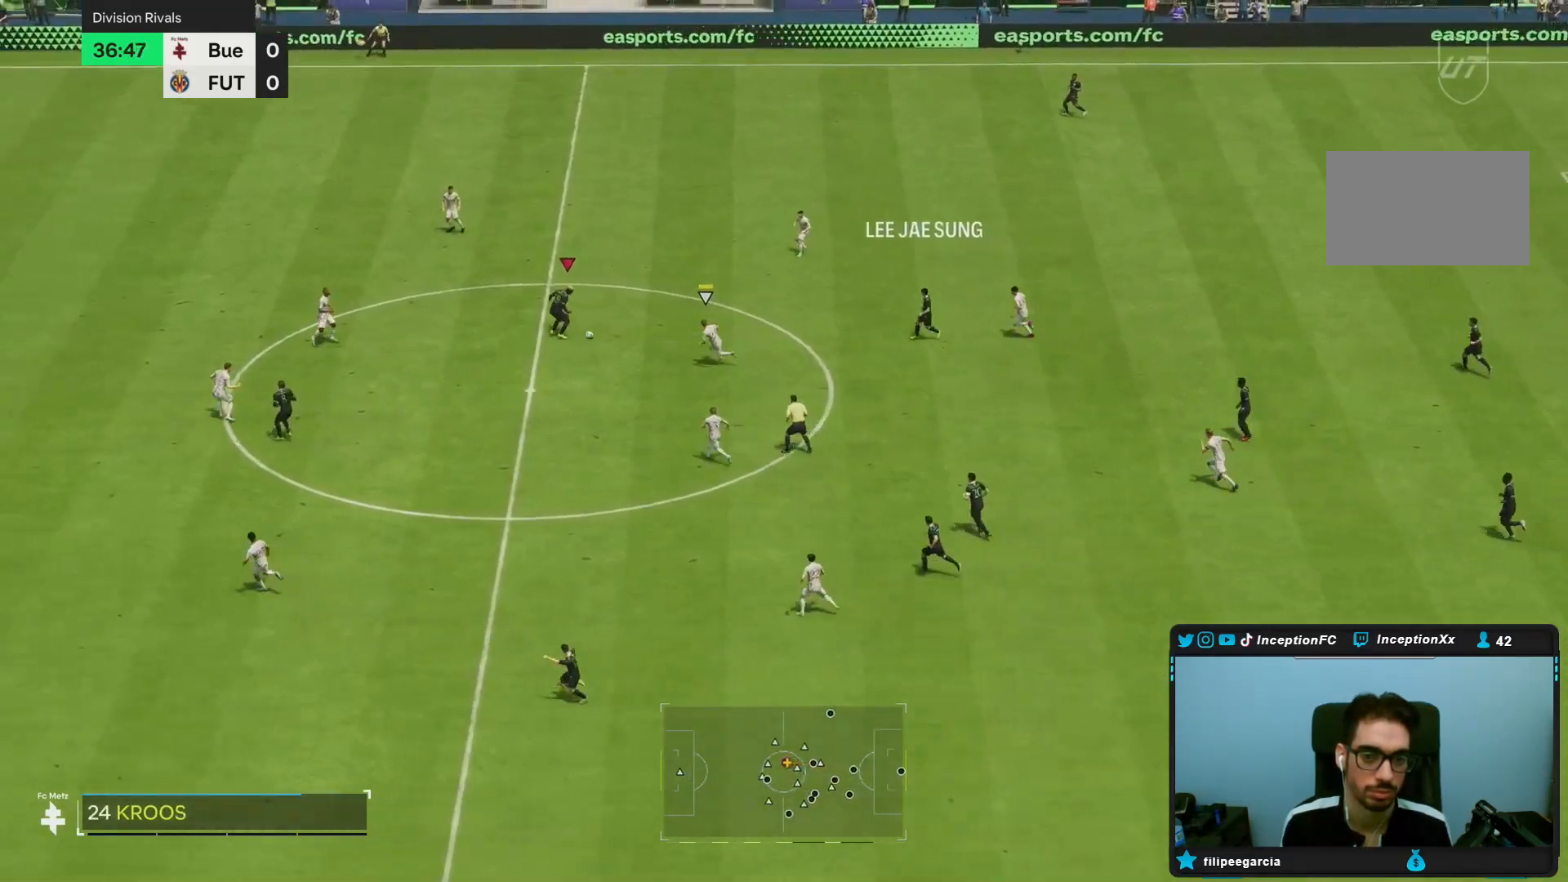
{"buttons": [], "left_stick": "up-left", "right_stick": "center", "events": [[400, "left_stick", "up-left"]]}
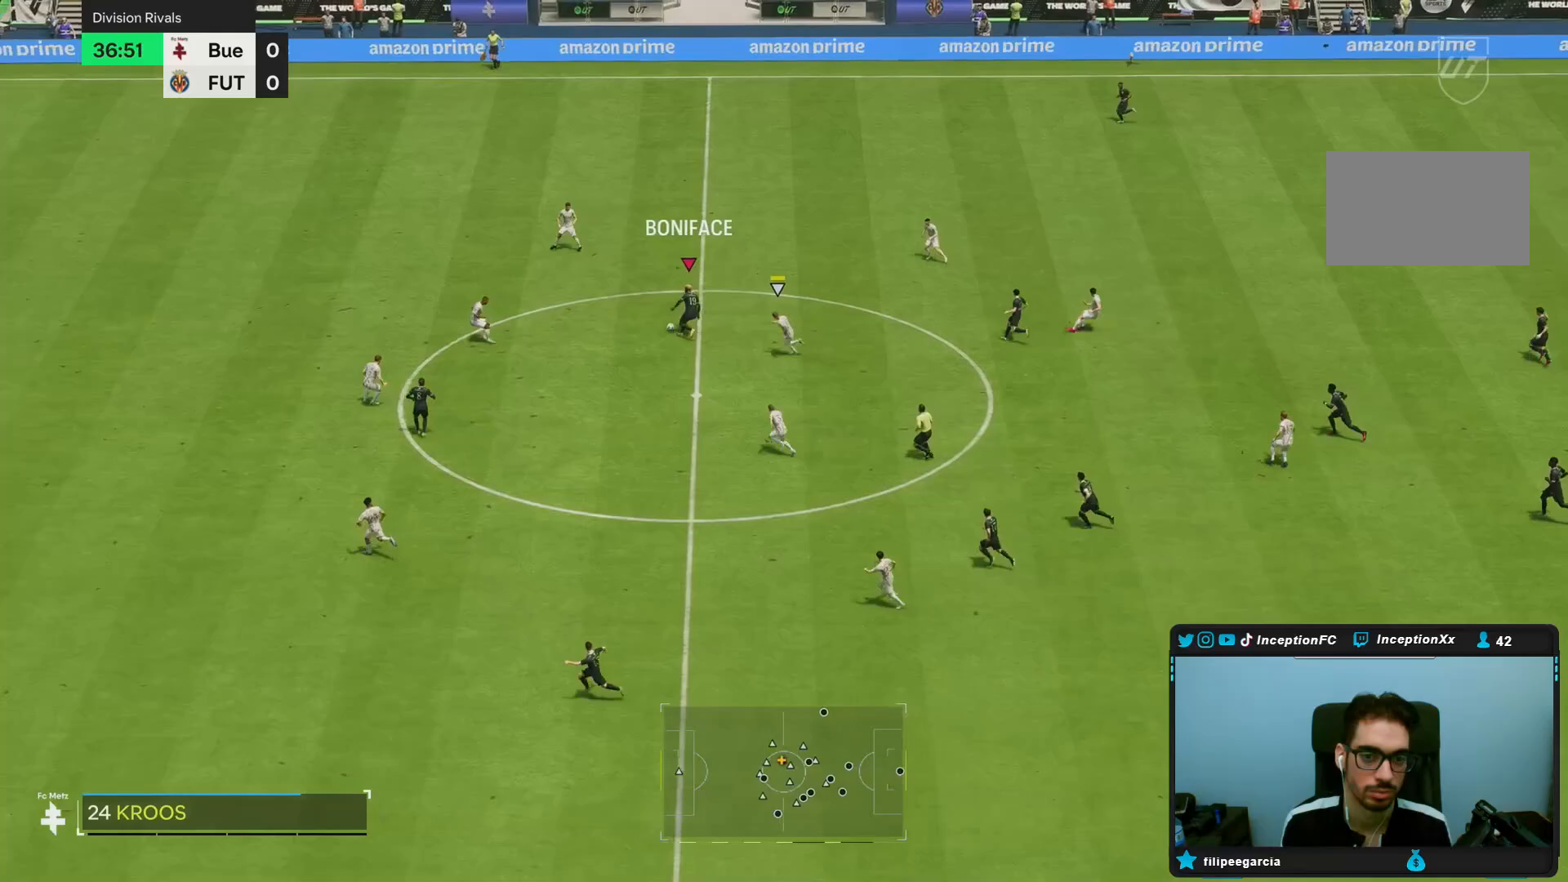
{"buttons": [], "left_stick": "up-left", "right_stick": "center", "events": []}
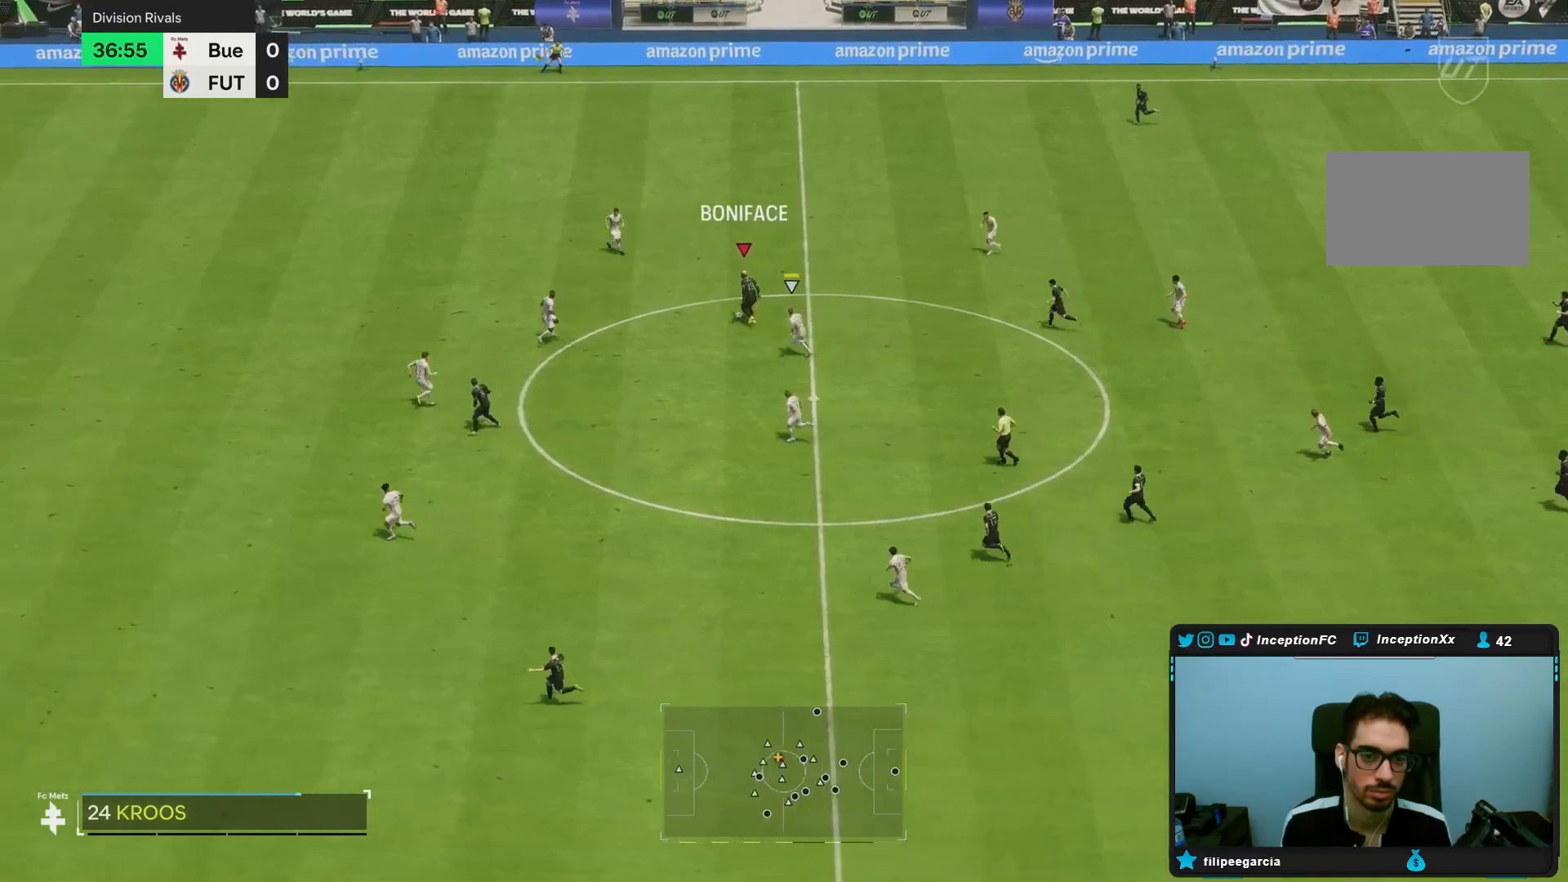
{"buttons": [], "left_stick": "up-left", "right_stick": "center", "events": []}
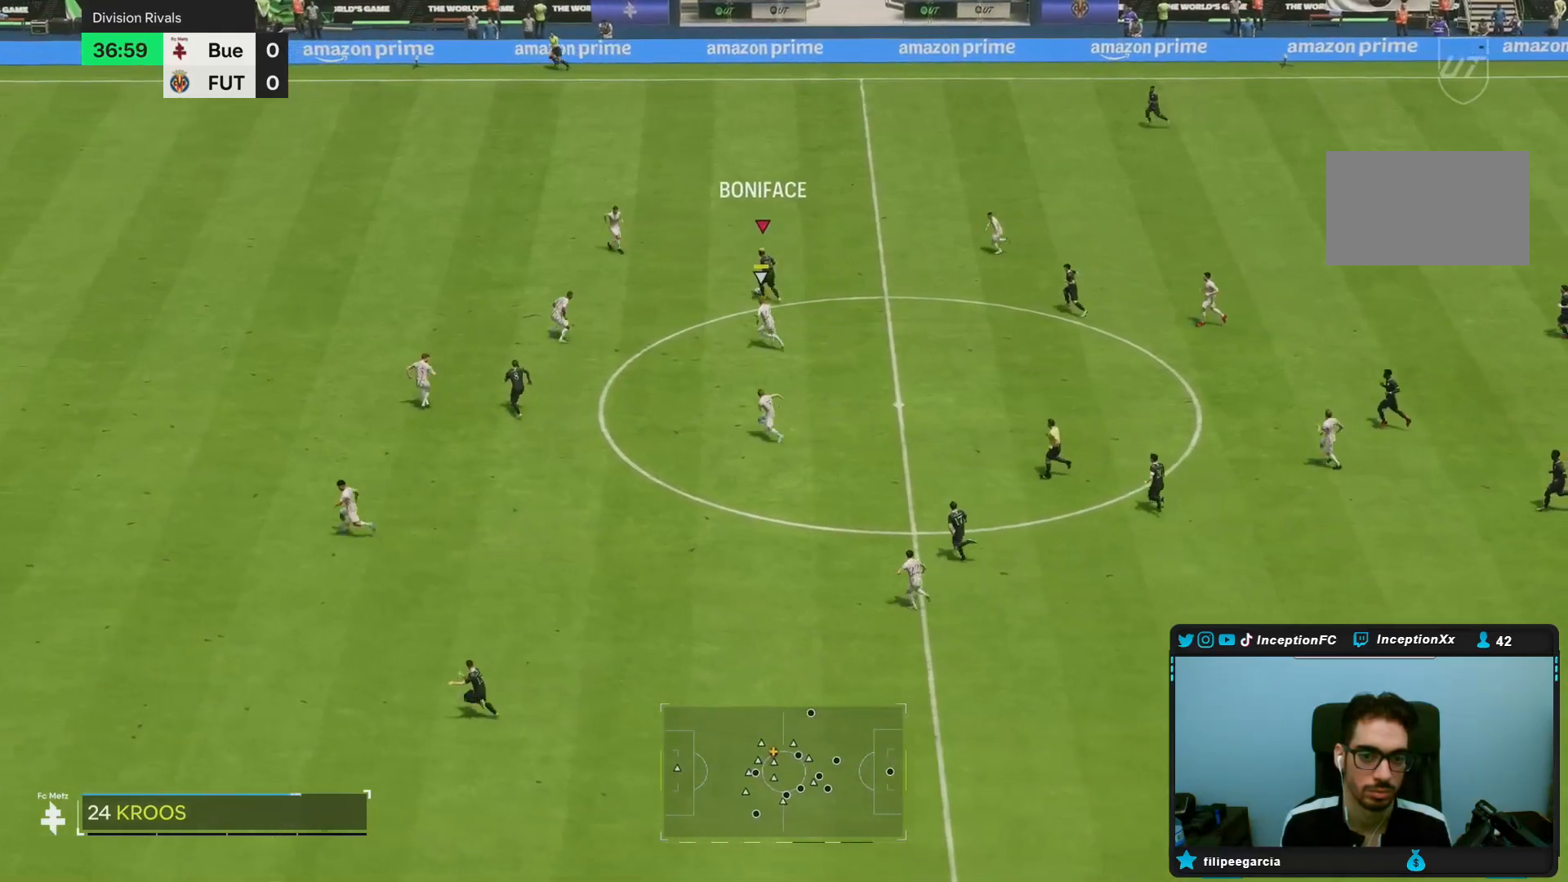
{"buttons": [], "left_stick": "up-left", "right_stick": "center", "events": []}
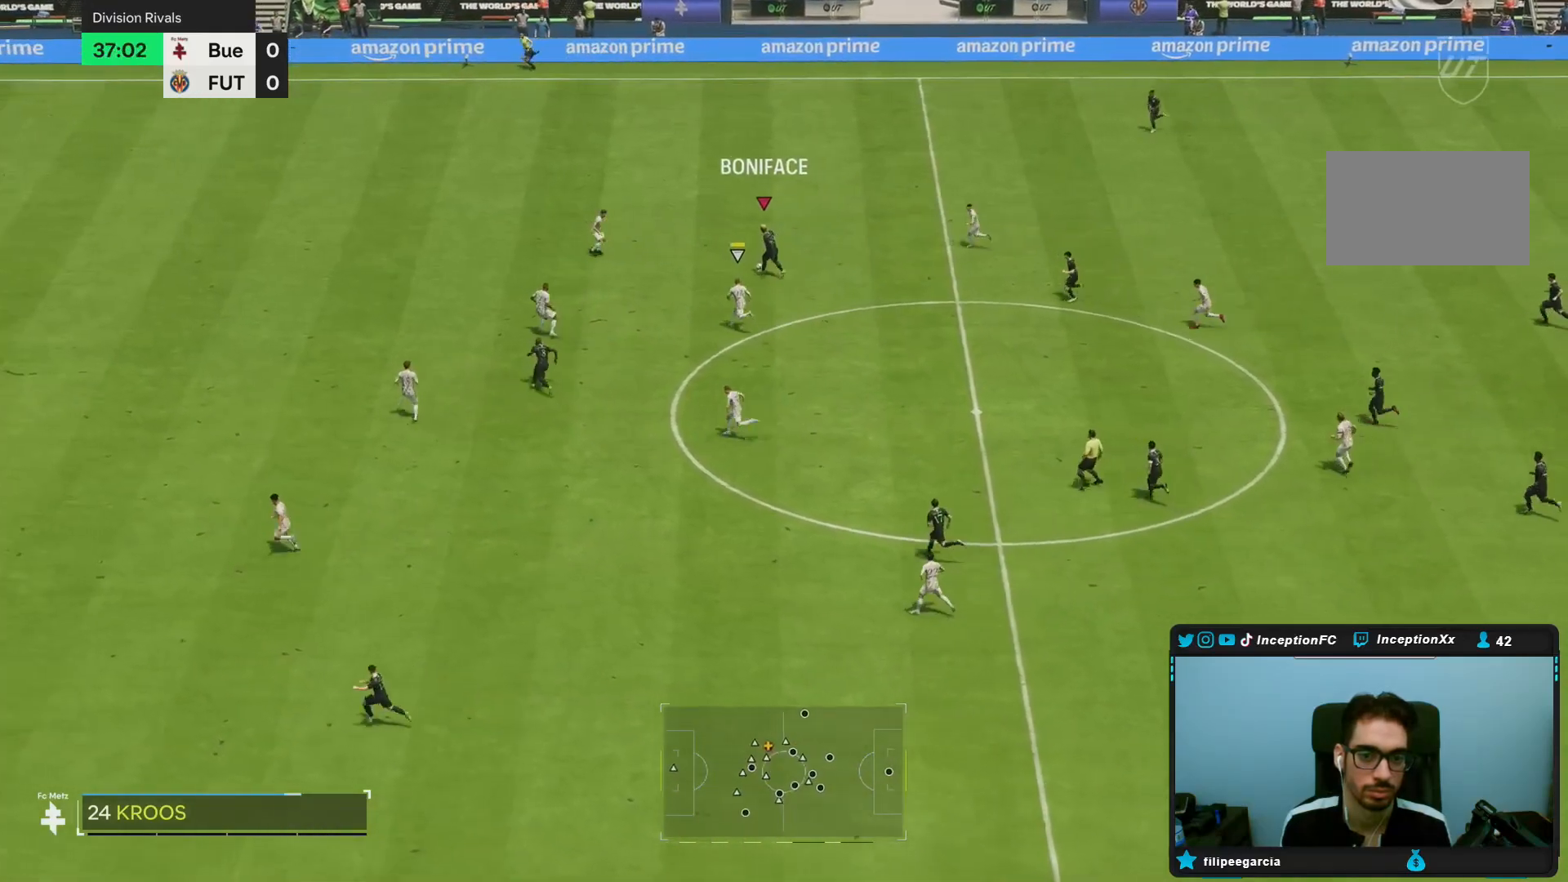
{"buttons": [], "left_stick": "center", "right_stick": "center", "events": [[267, "left_stick", "center"]]}
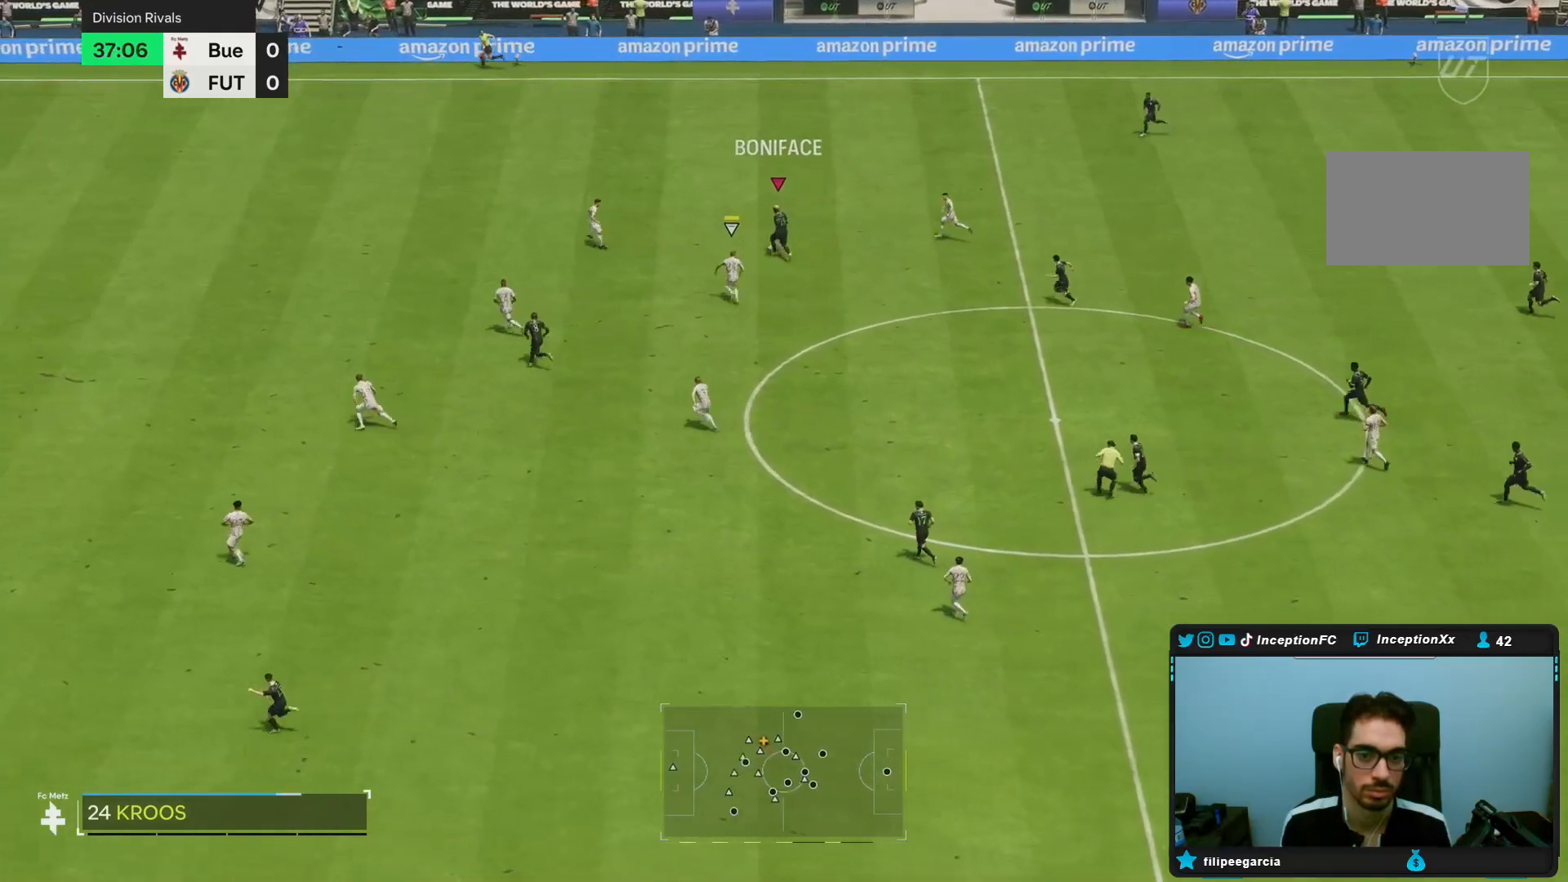
{"buttons": [], "left_stick": "up", "right_stick": "center", "events": [[67, "left_stick", "up"]]}
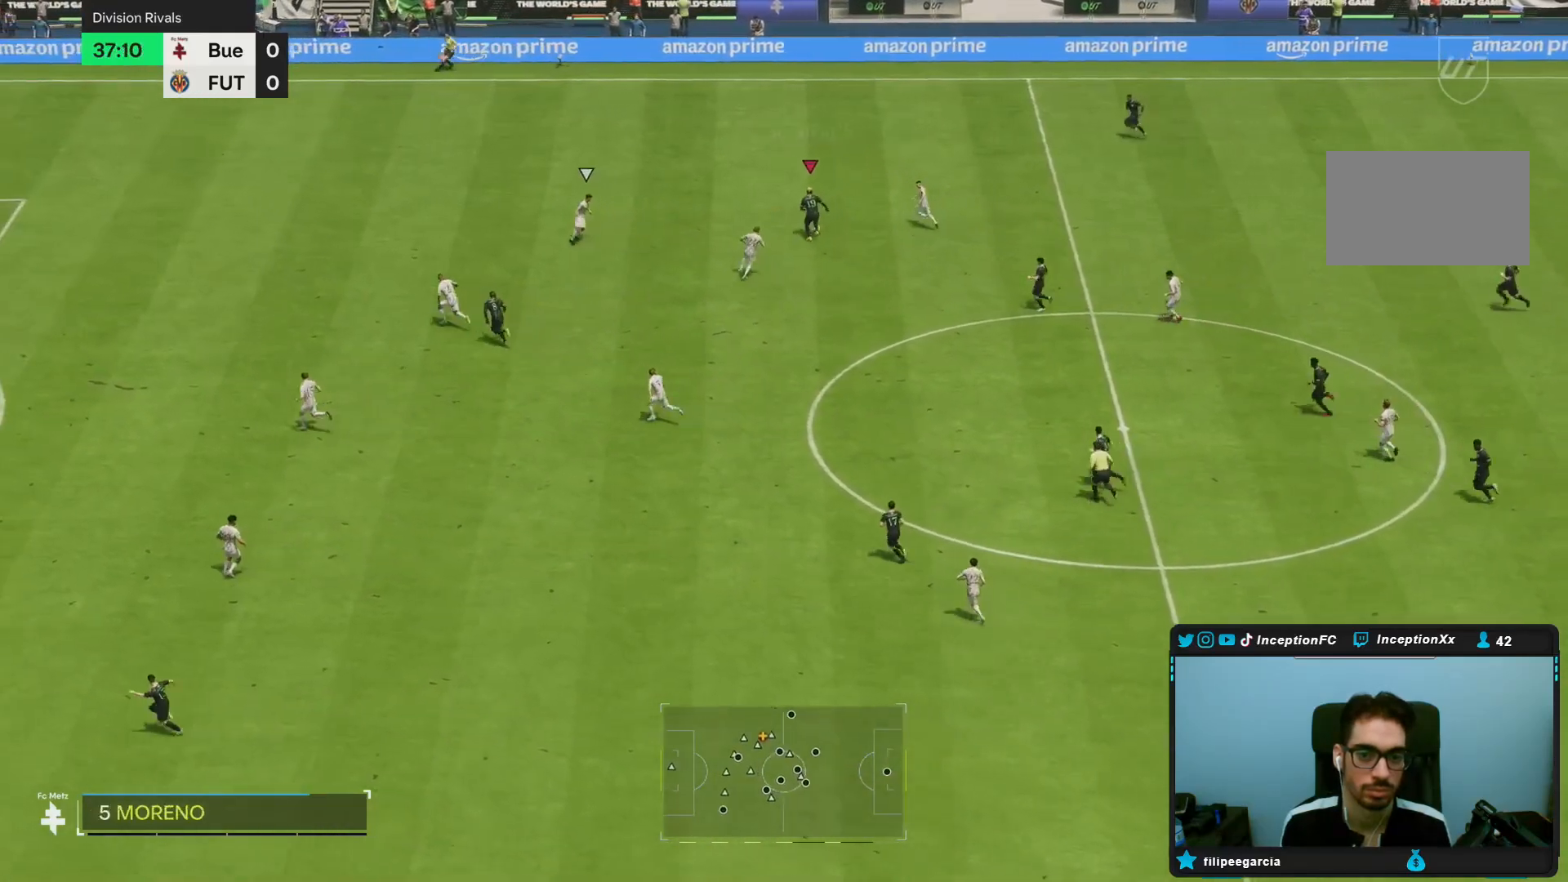
{"buttons": [], "left_stick": "left", "right_stick": "center", "events": [[100, "left_stick", "up-left"], [333, "left_stick", "left"]]}
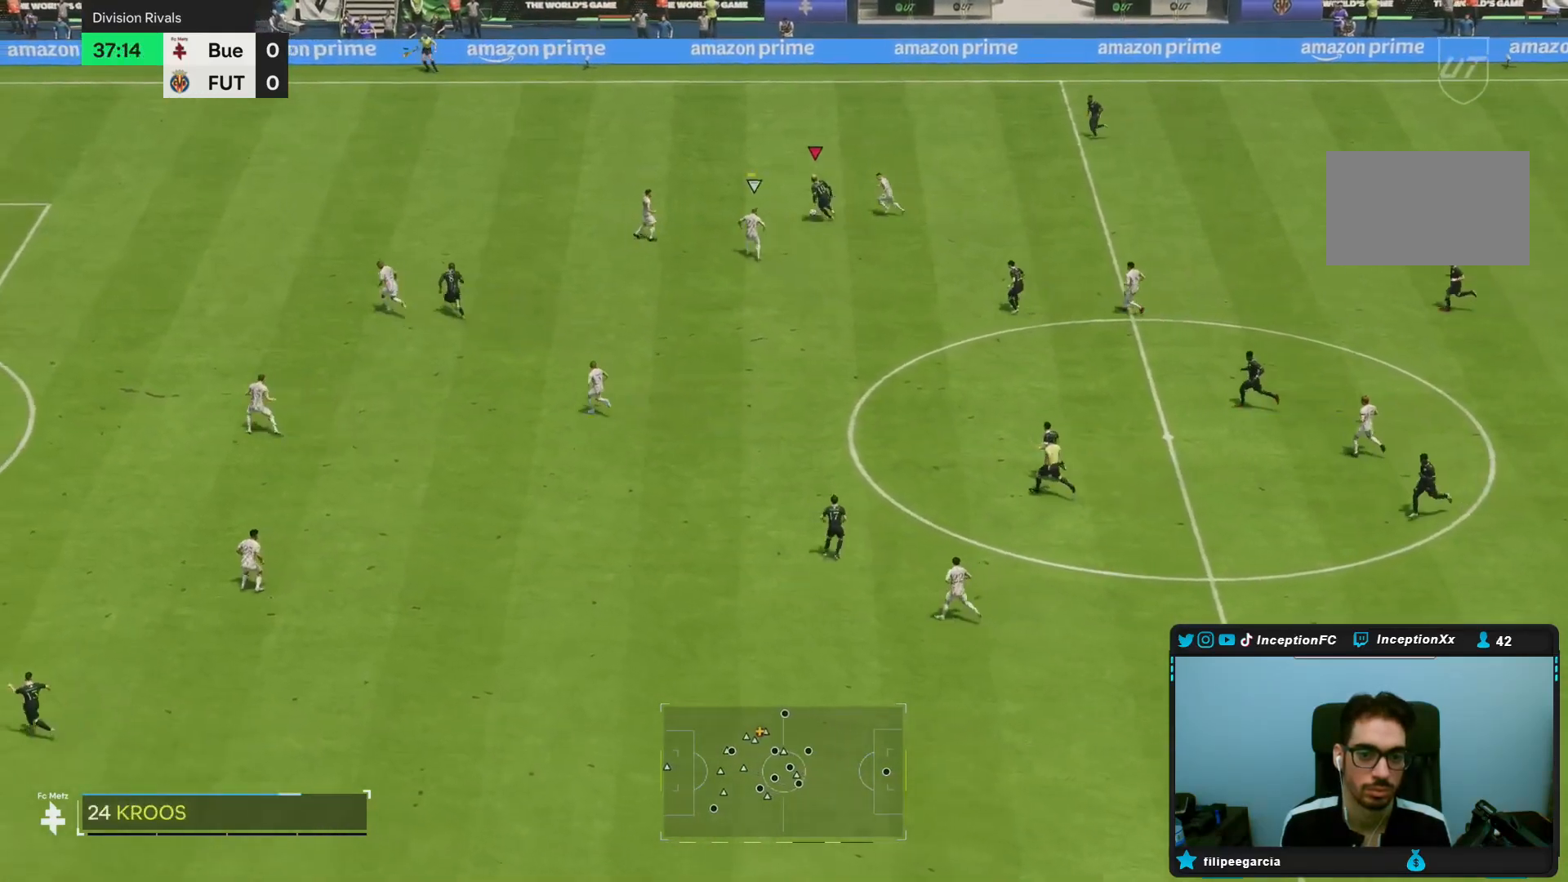
{"buttons": [], "left_stick": "left", "right_stick": "center", "events": [[133, "TRIANGLE", "down"], [300, "TRIANGLE", "up"]]}
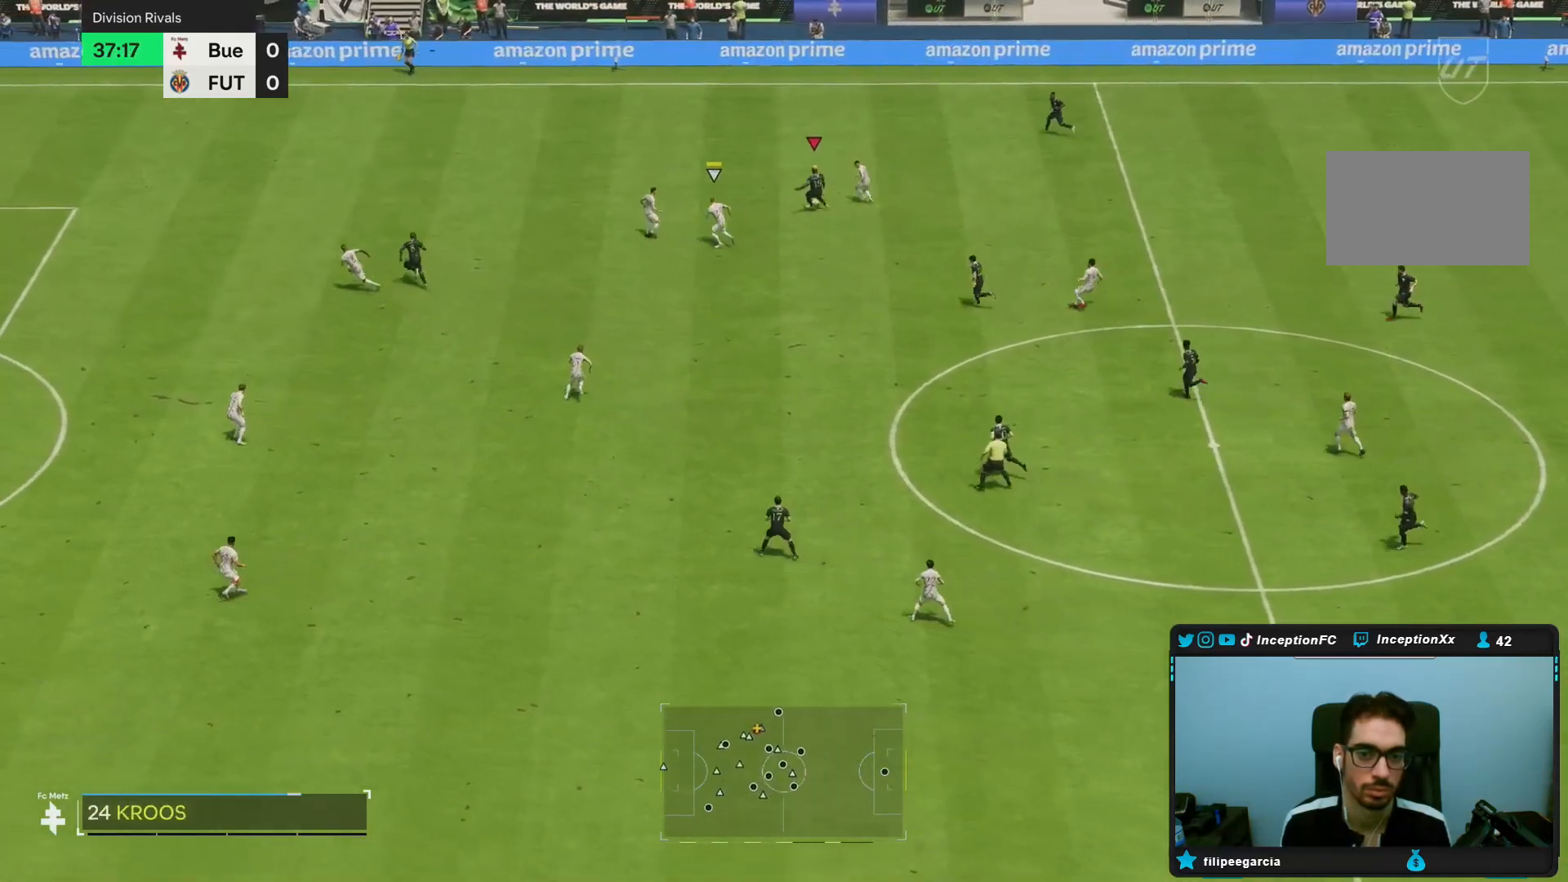
{"buttons": ["R2"], "left_stick": "left", "right_stick": "center", "events": [[117, "R2", "down"]]}
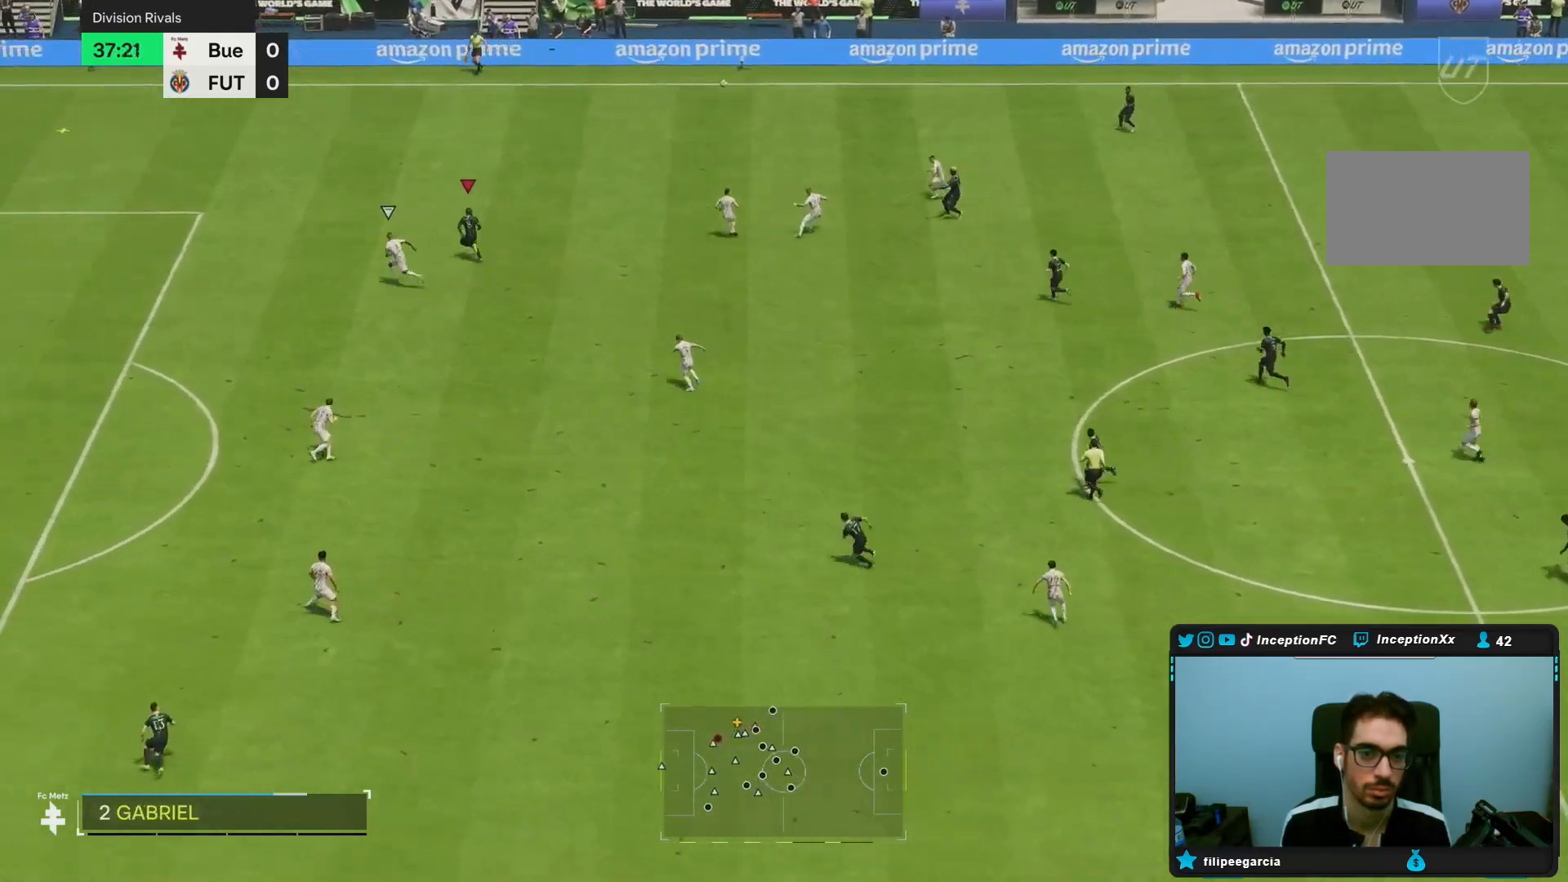
{"buttons": ["R2"], "left_stick": "left", "right_stick": "center", "events": []}
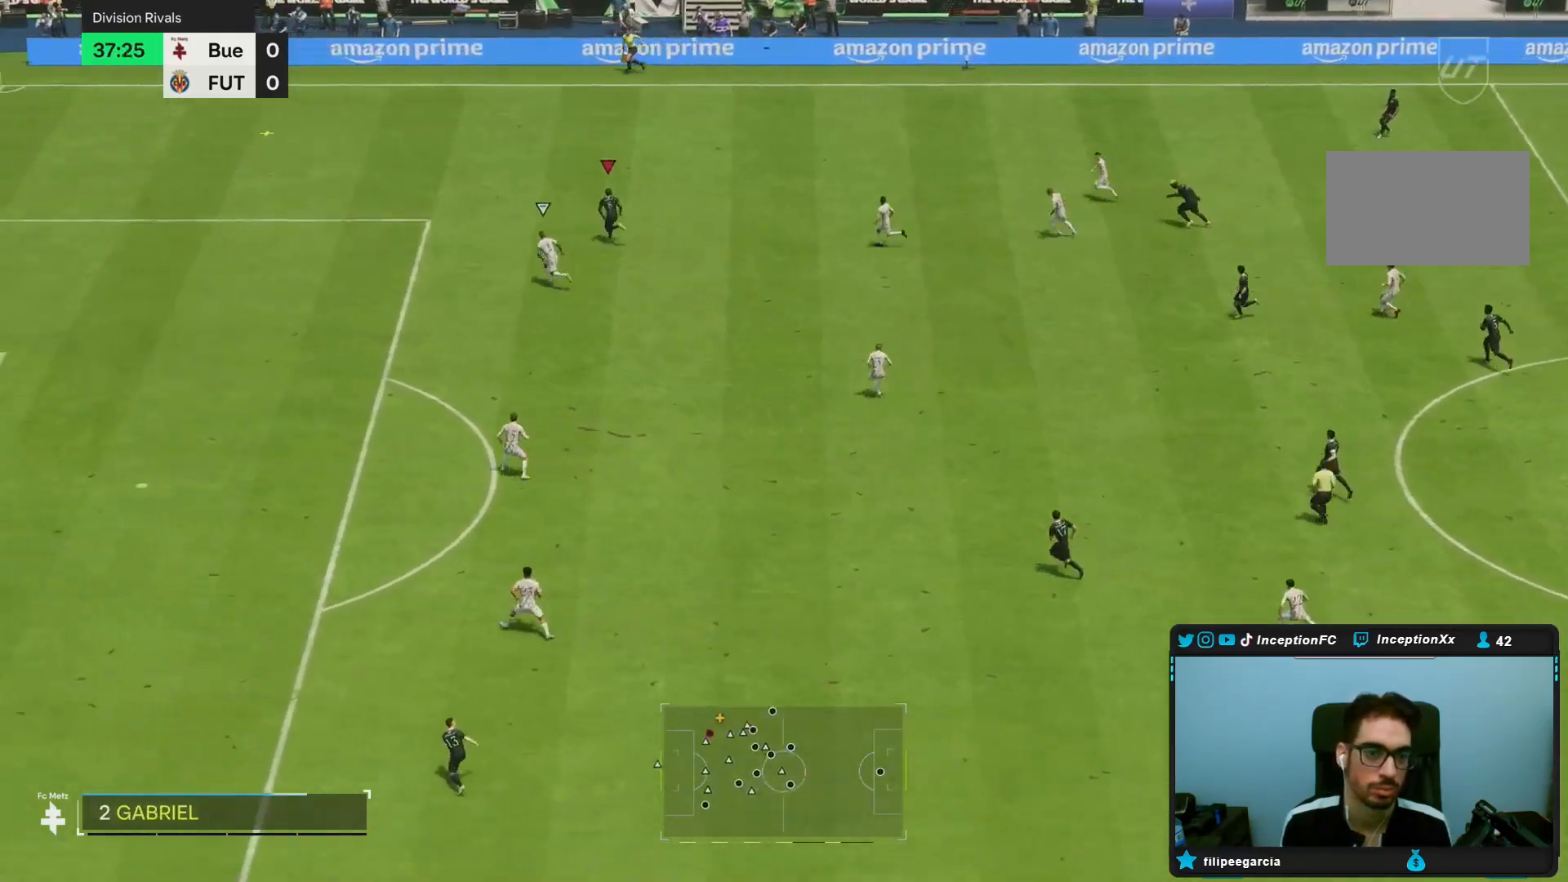
{"buttons": ["R2"], "left_stick": "left", "right_stick": "center", "events": []}
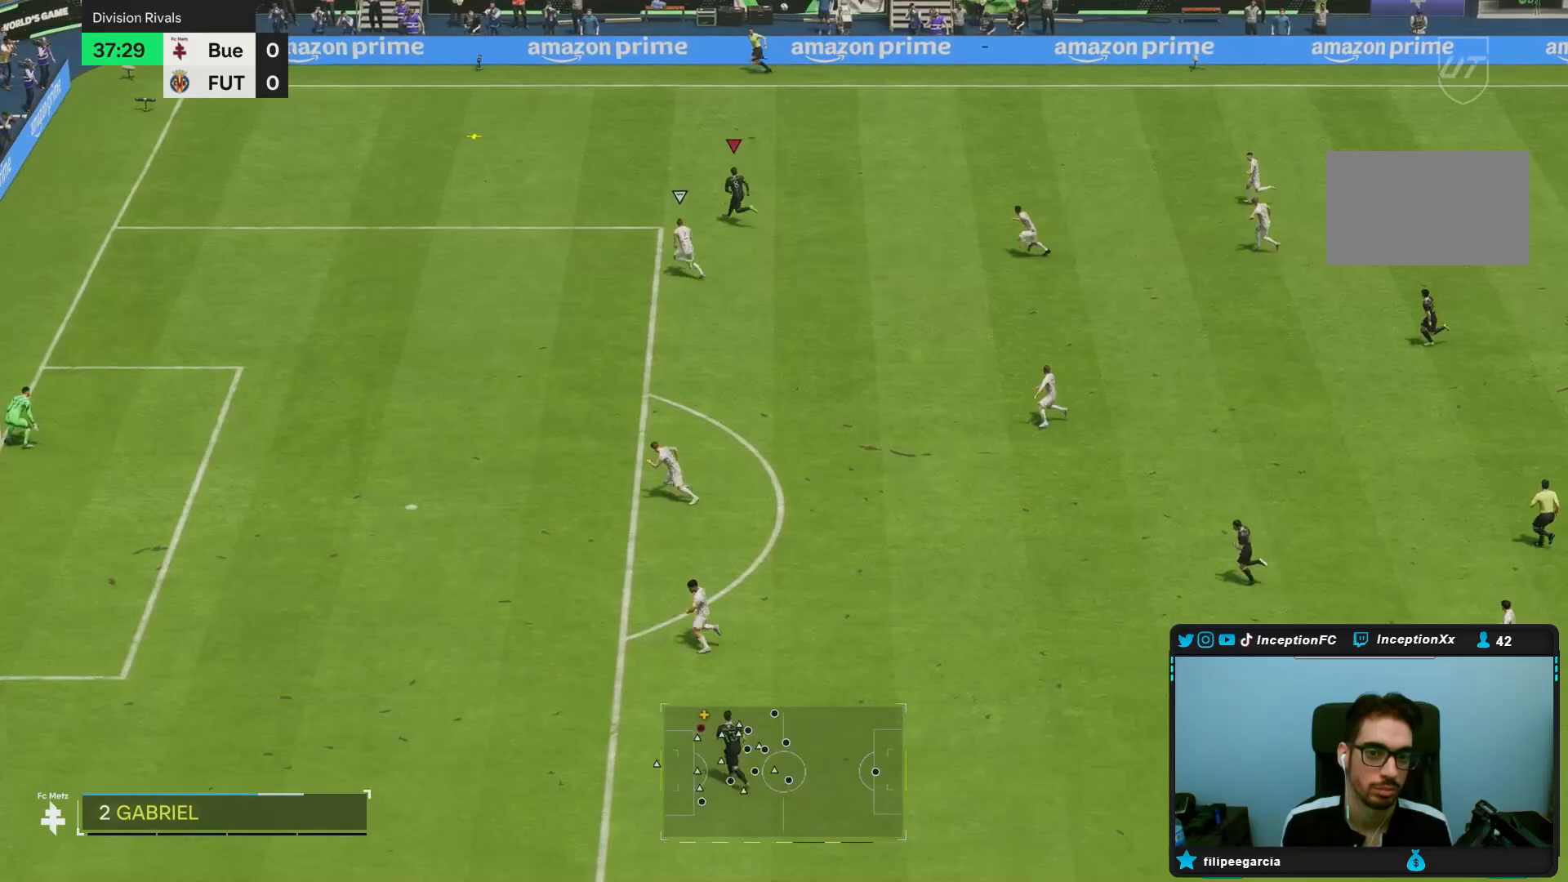
{"buttons": [], "left_stick": "left", "right_stick": "center", "events": [[117, "R2", "up"]]}
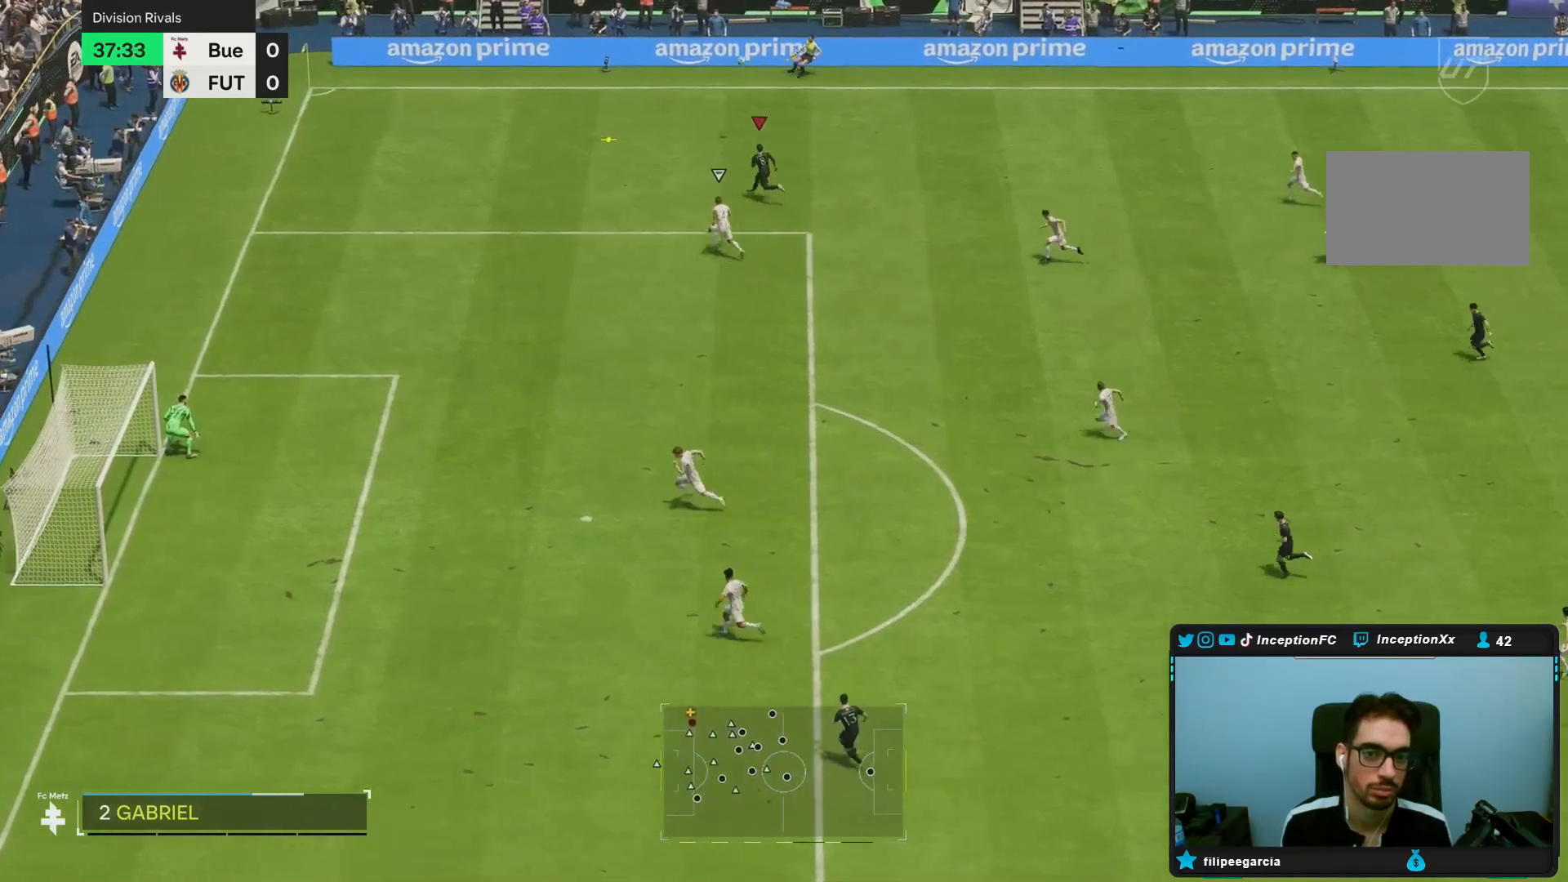
{"buttons": [], "left_stick": "left", "right_stick": "center", "events": []}
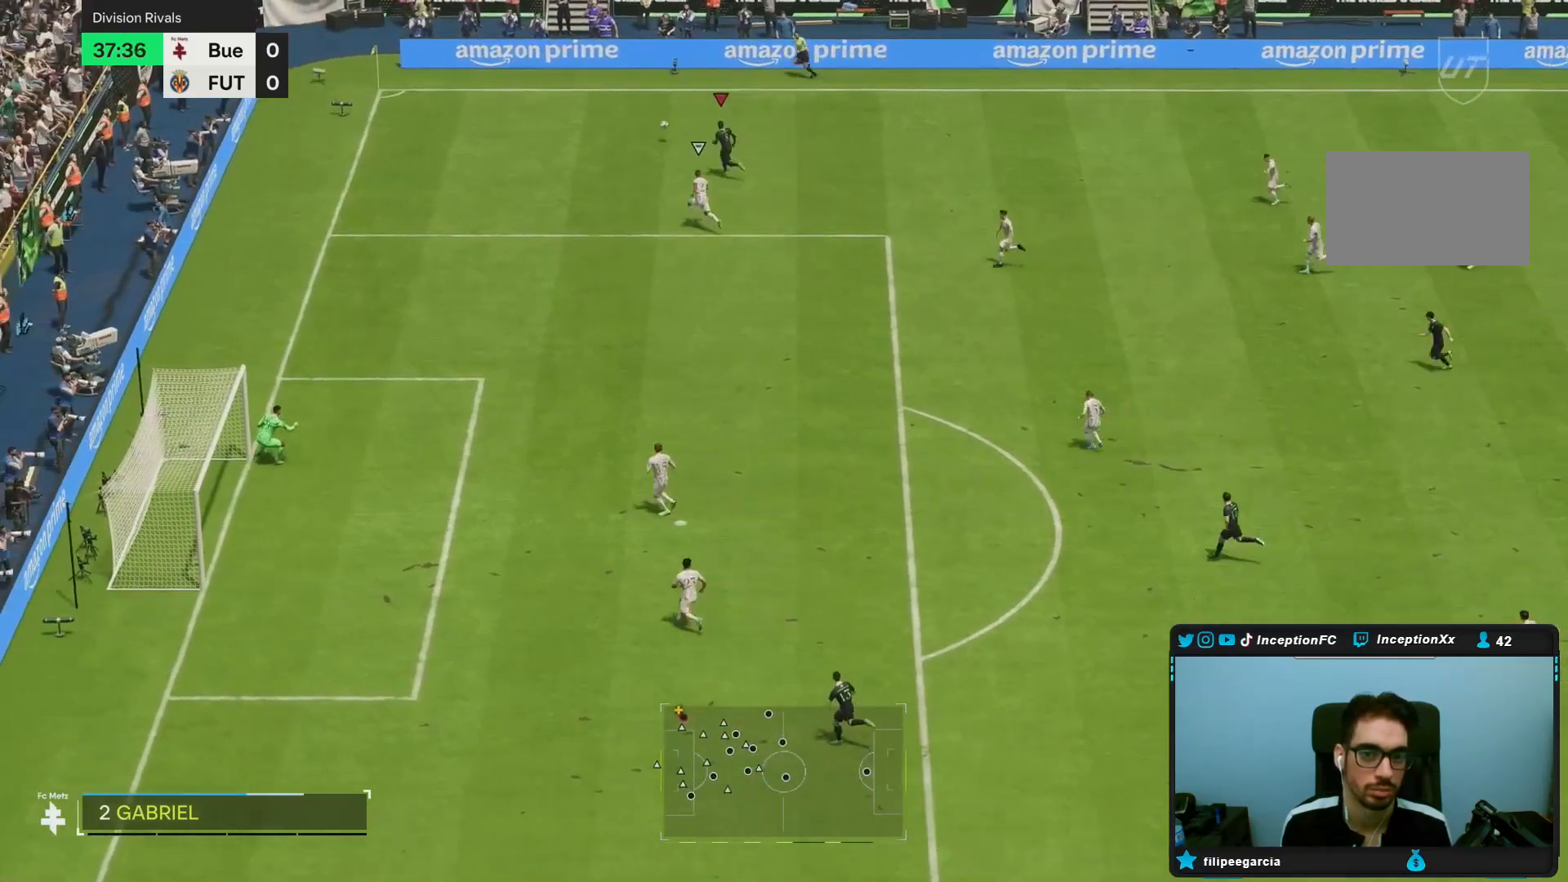
{"buttons": [], "left_stick": "center", "right_stick": "center", "events": [[83, "left_stick", "center"]]}
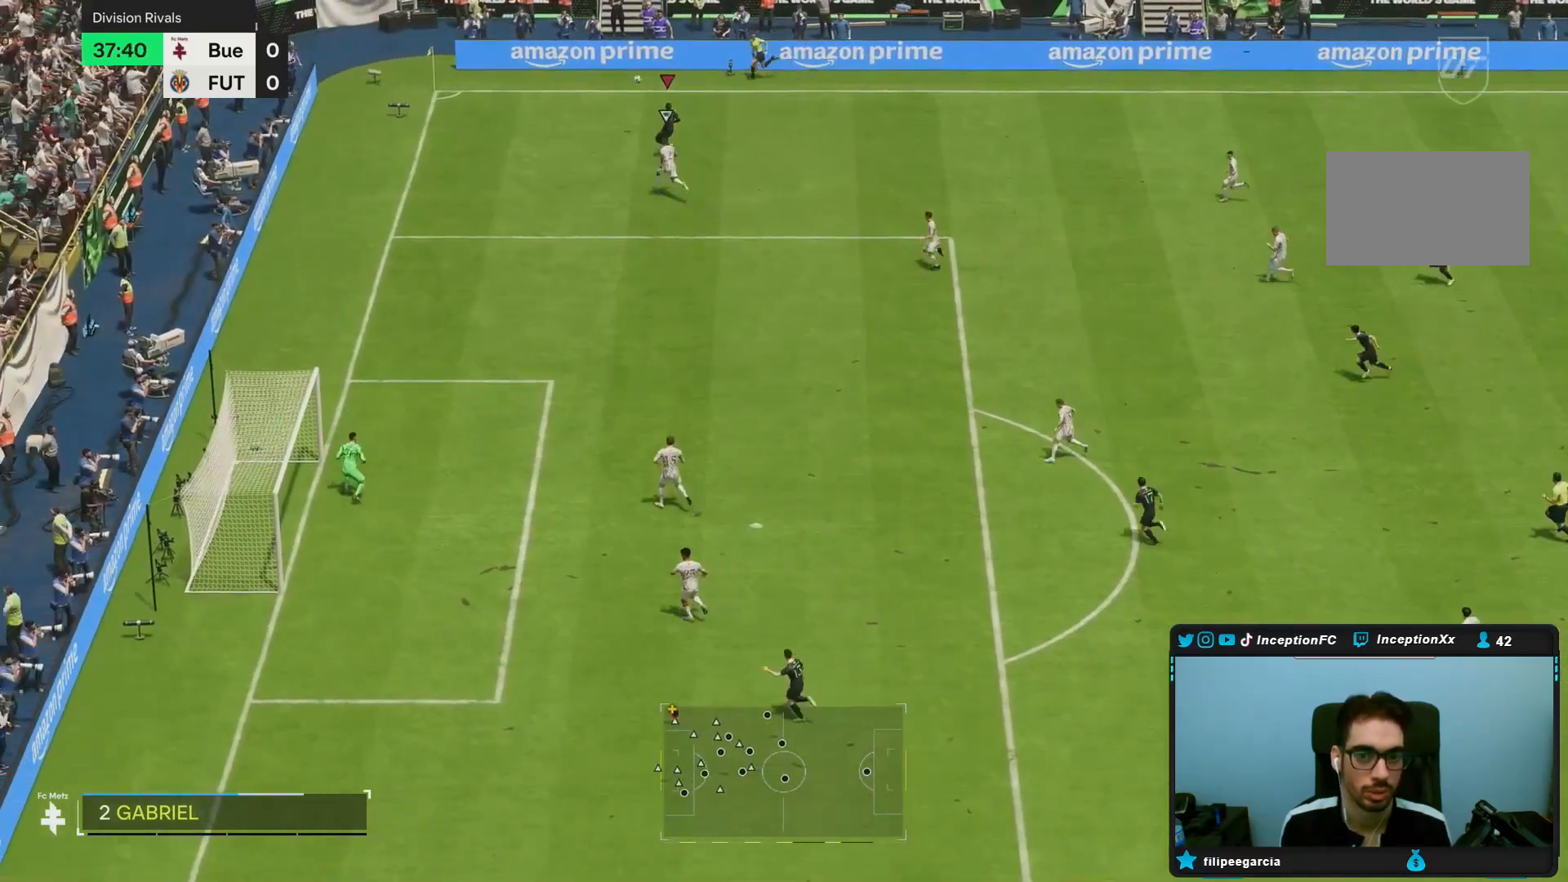
{"buttons": [], "left_stick": "down", "right_stick": "center", "events": [[283, "left_stick", "down"]]}
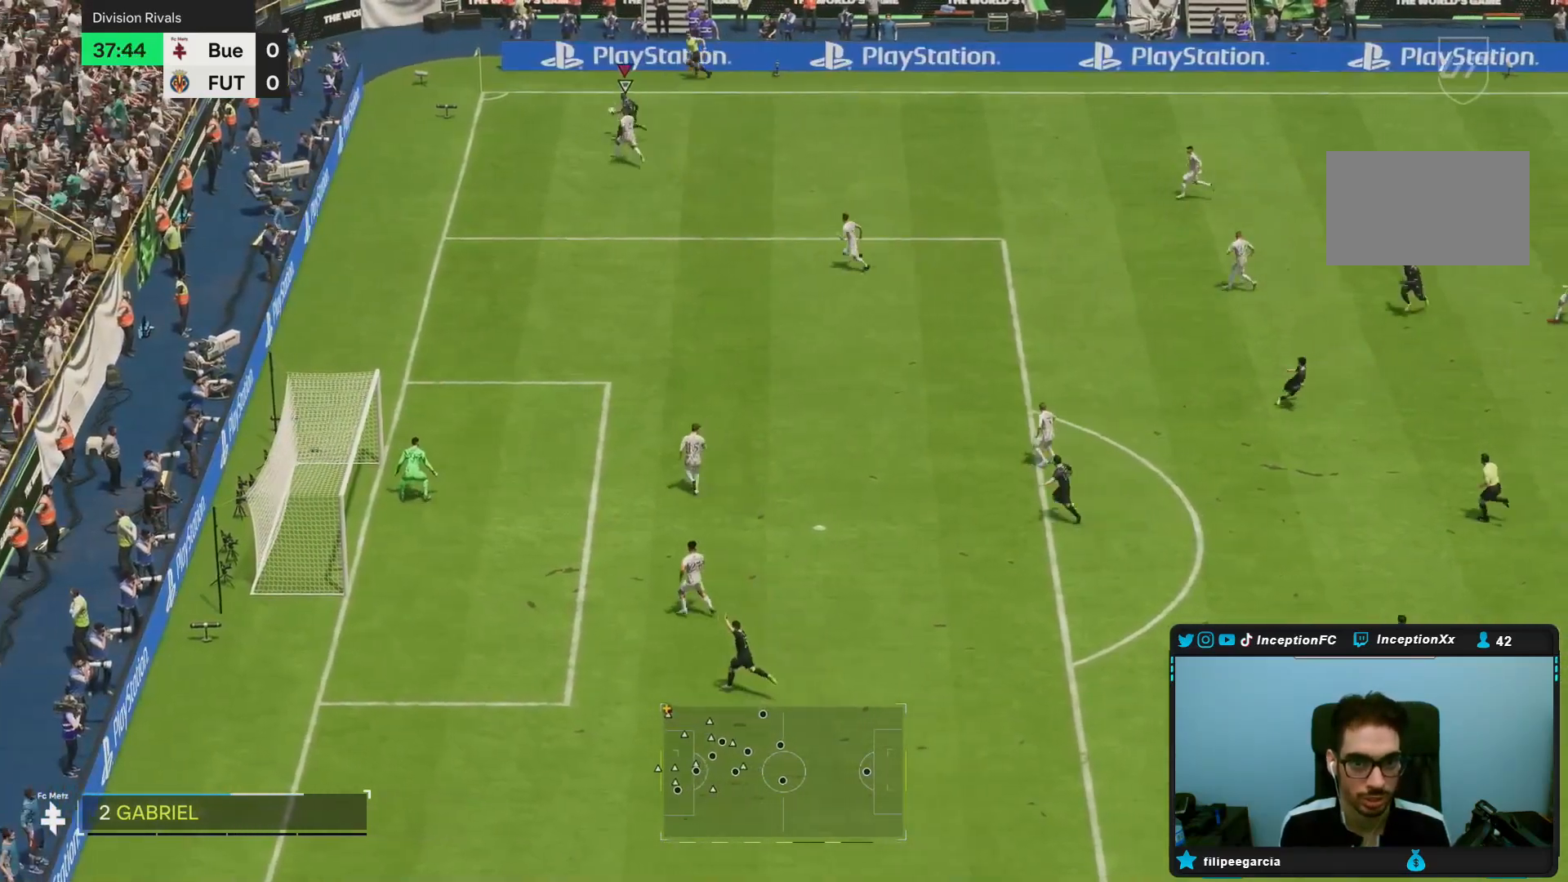
{"buttons": [], "left_stick": "down", "right_stick": "center", "events": []}
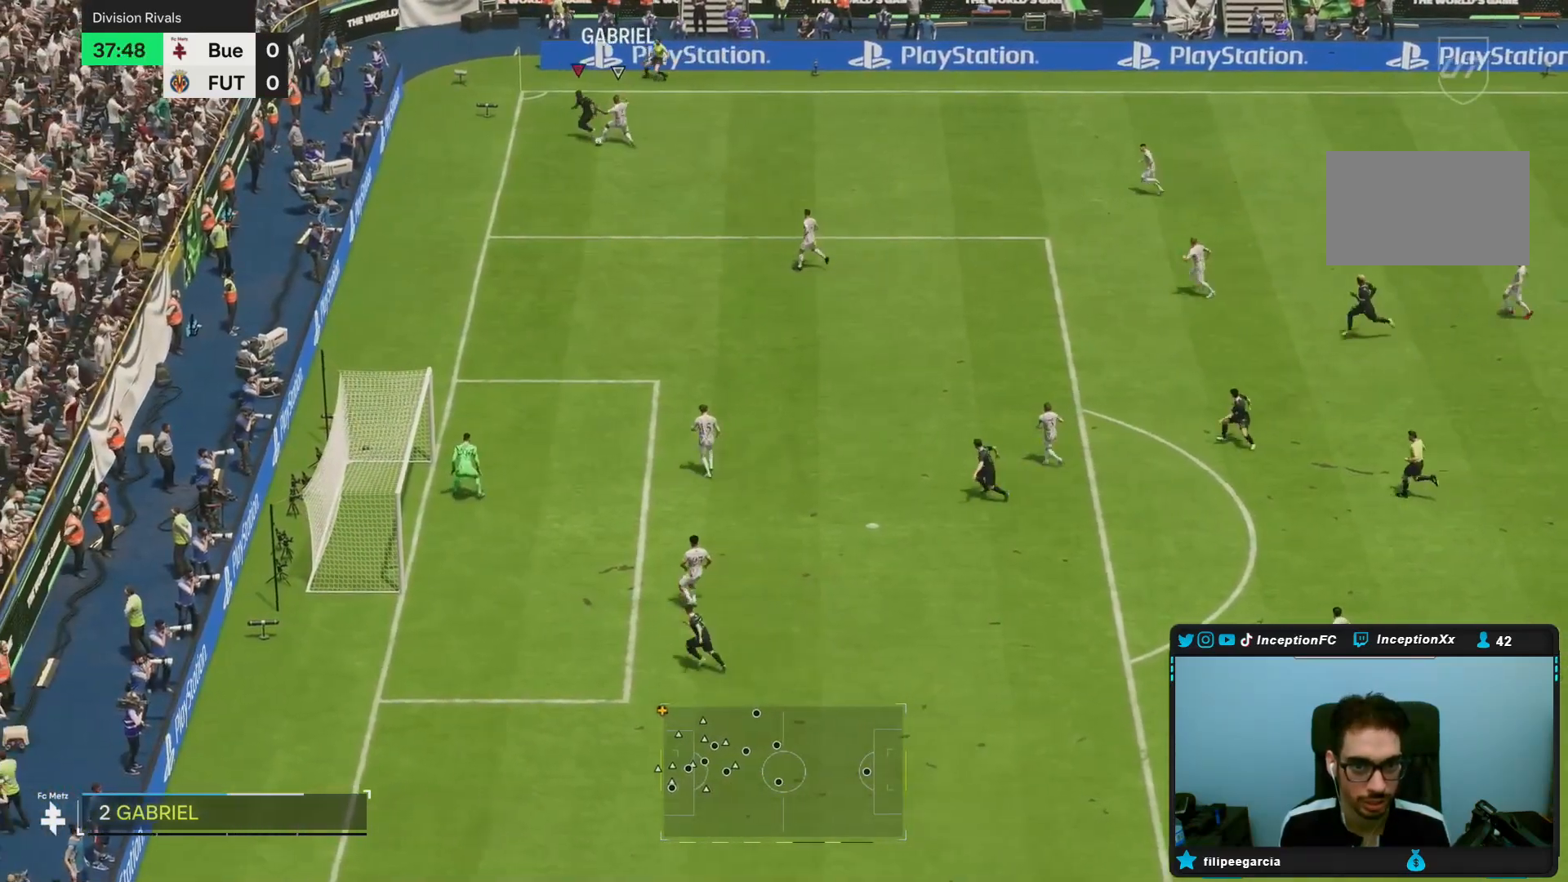
{"buttons": [], "left_stick": "down", "right_stick": "center", "events": []}
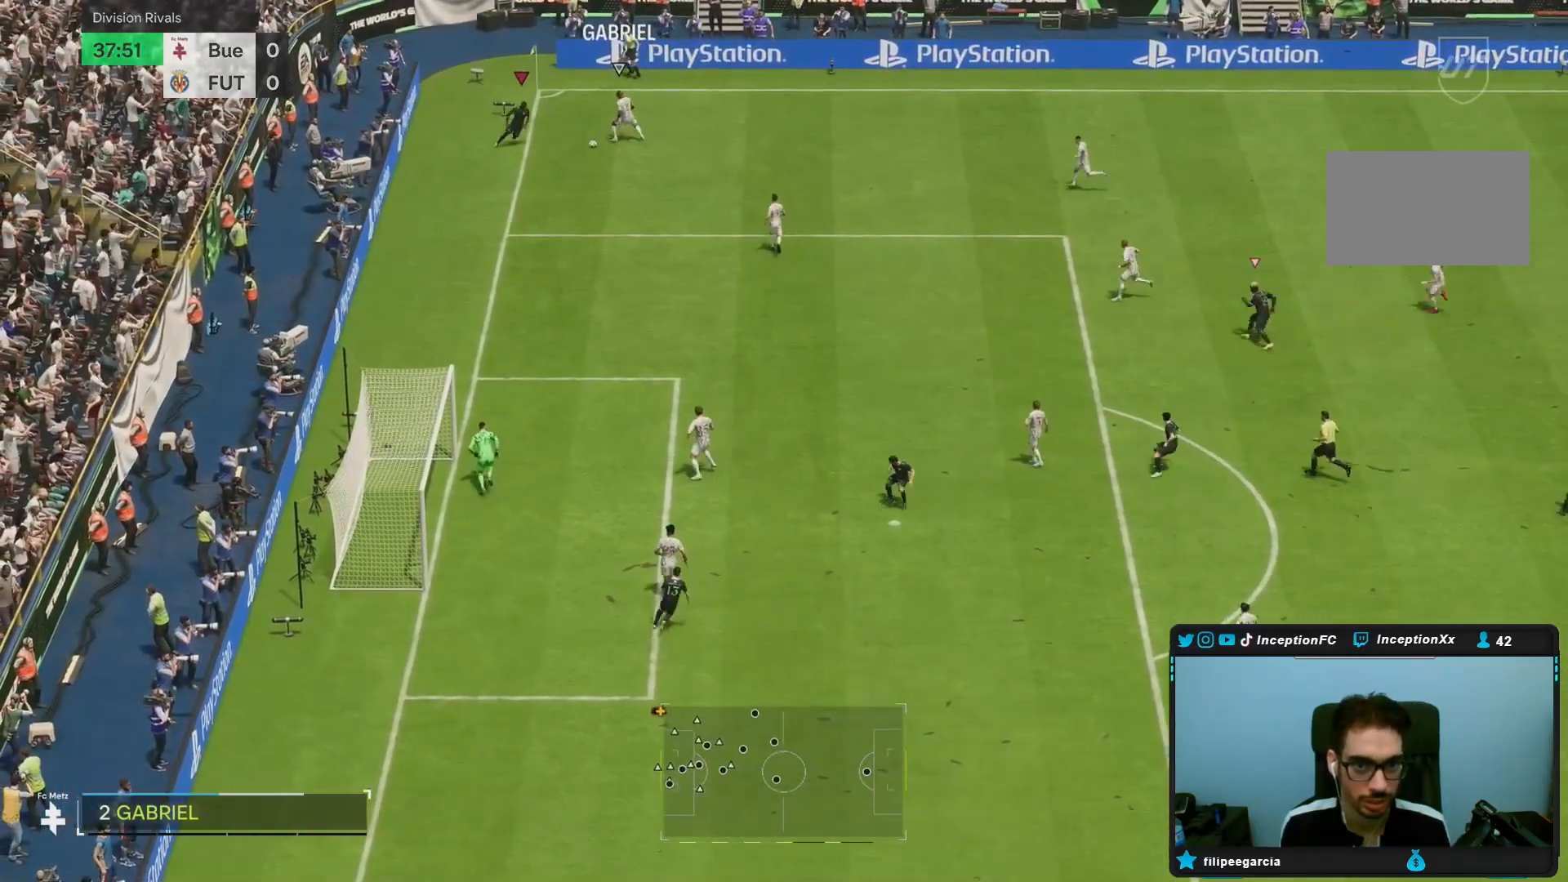
{"buttons": ["R2"], "left_stick": "down-right", "right_stick": "center", "events": [[33, "left_stick", "down-right"], [233, "R2", "down"]]}
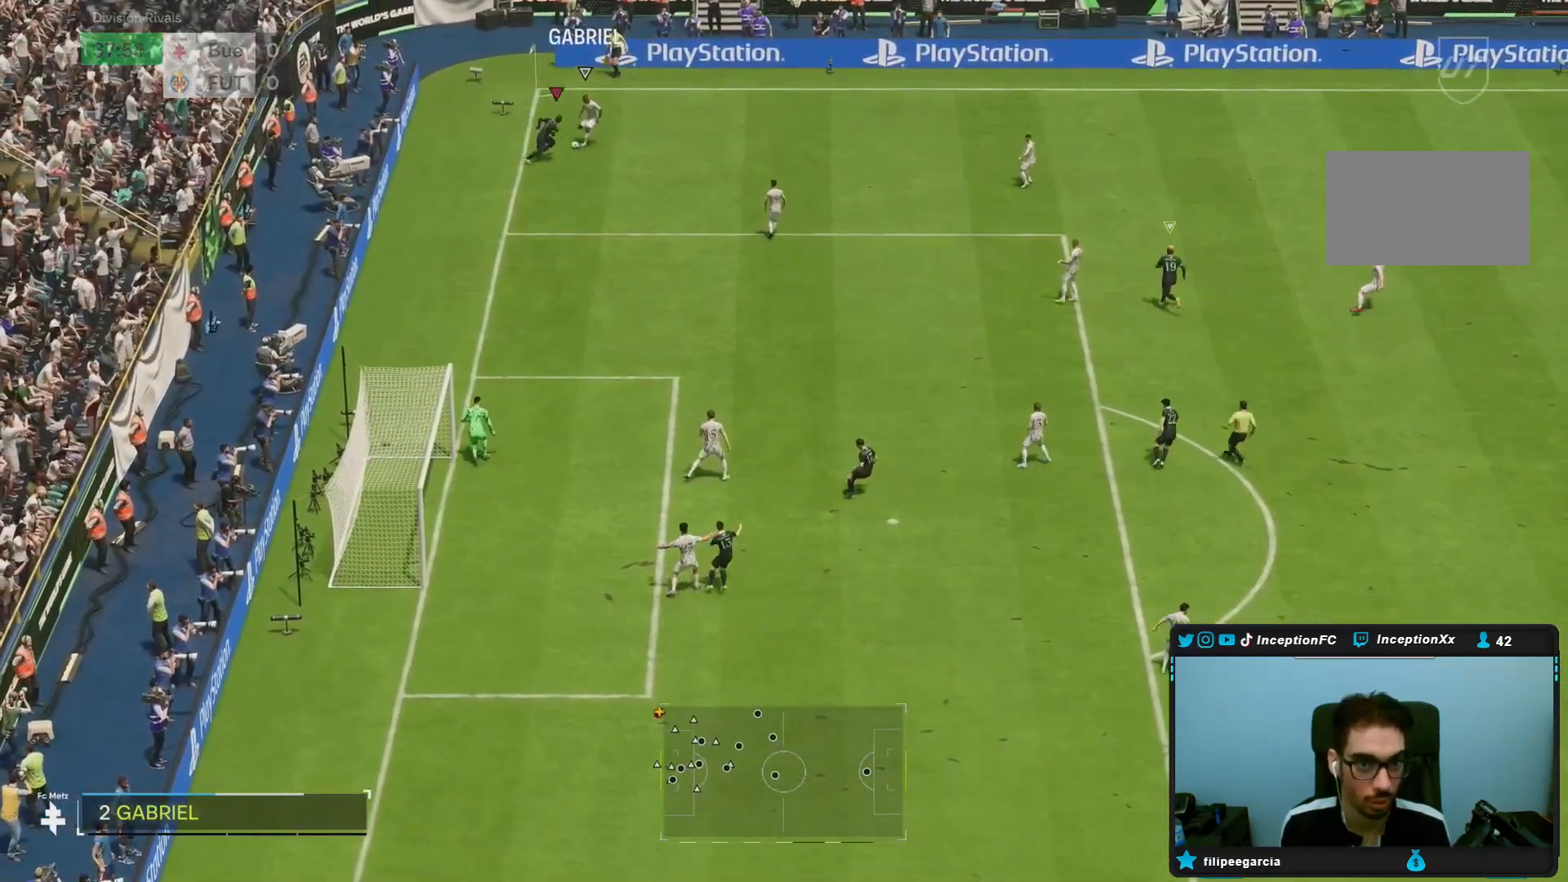
{"buttons": ["L2"], "left_stick": "right", "right_stick": "center", "events": [[50, "left_stick", "right"], [383, "L2", "down"], [400, "R2", "up"]]}
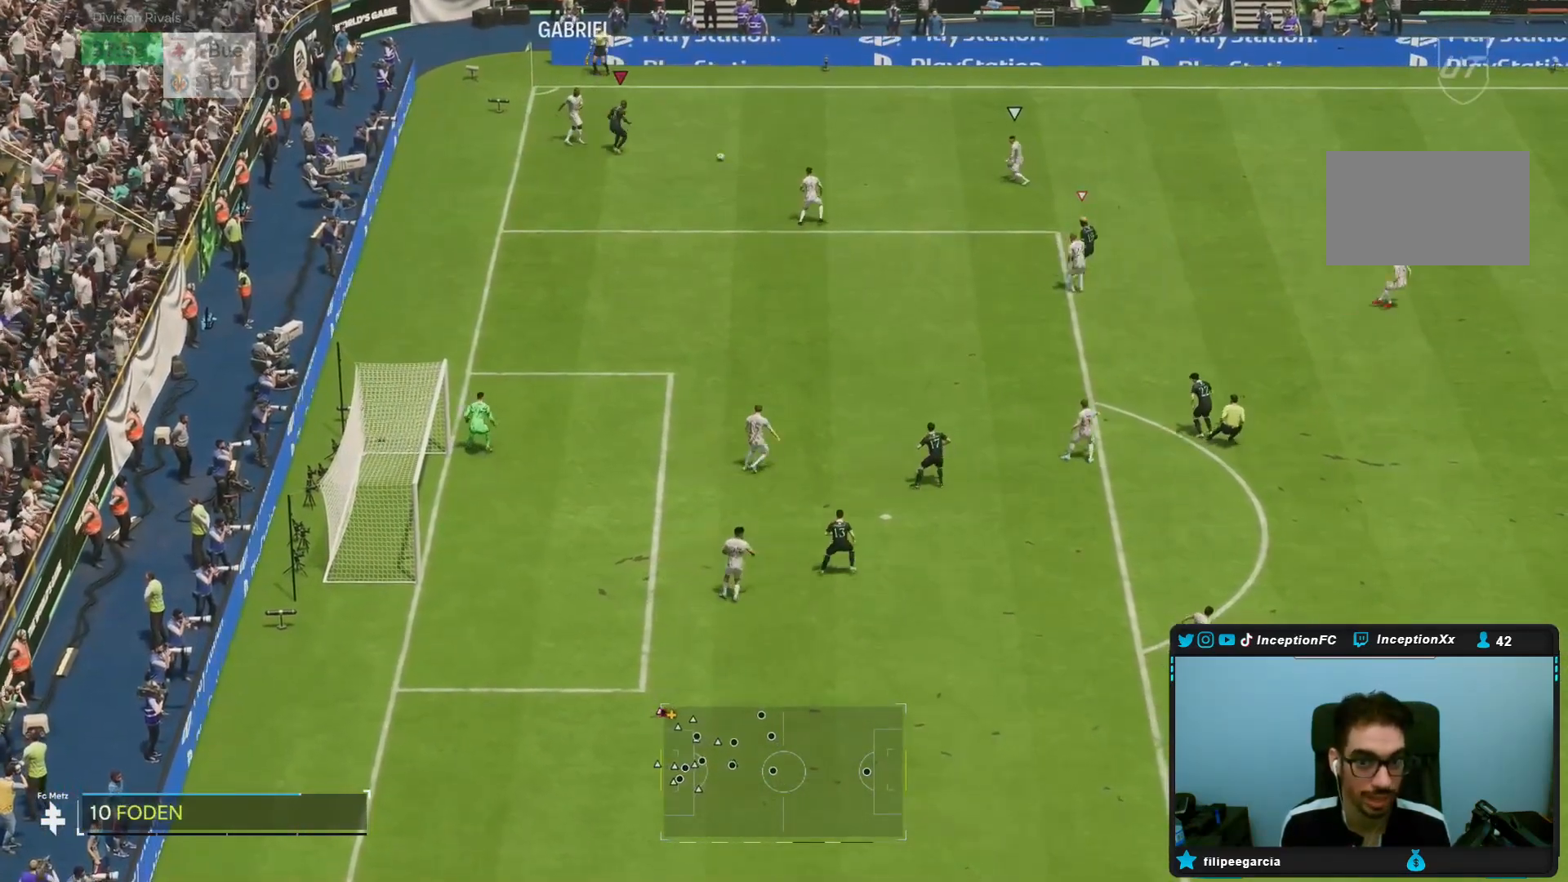
{"buttons": ["R1", "R2"], "left_stick": "up-right", "right_stick": "center", "events": [[200, "right_stick", "down"], [300, "L2", "up"], [333, "left_stick", "up-right"], [350, "right_stick", "center"], [417, "R2", "down"], [500, "R1", "down"]]}
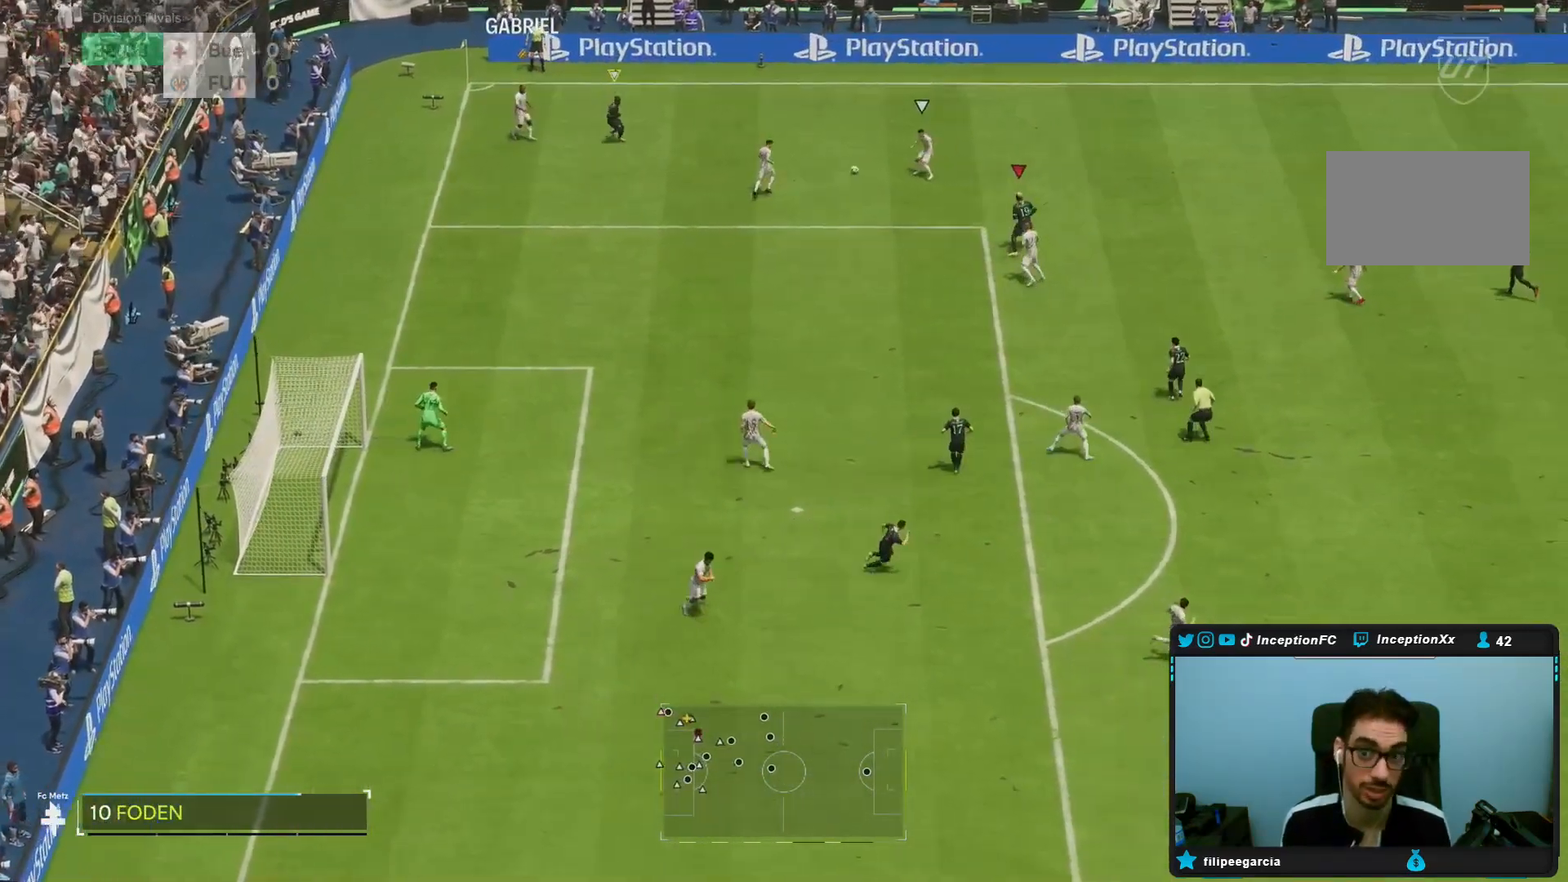
{"buttons": ["L2"], "left_stick": "up", "right_stick": "center", "events": [[317, "R1", "up"], [417, "R2", "up"], [450, "L2", "down"], [500, "left_stick", "up"]]}
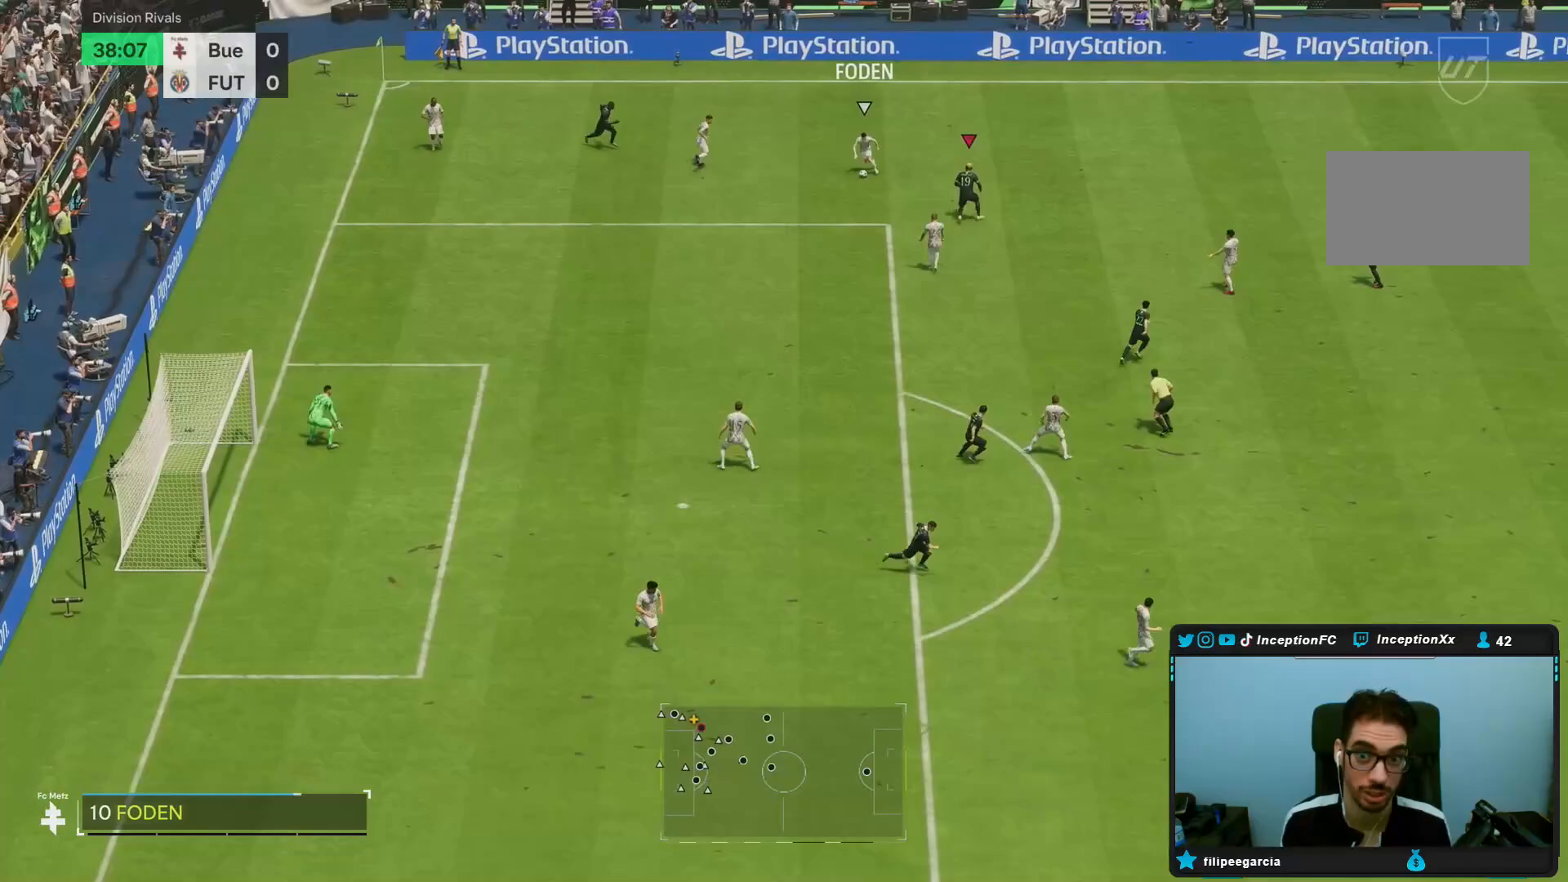
{"buttons": ["R2"], "left_stick": "down-left", "right_stick": "center", "events": [[133, "left_stick", "left"], [283, "left_stick", "down-left"], [333, "R2", "down"], [417, "L2", "up"]]}
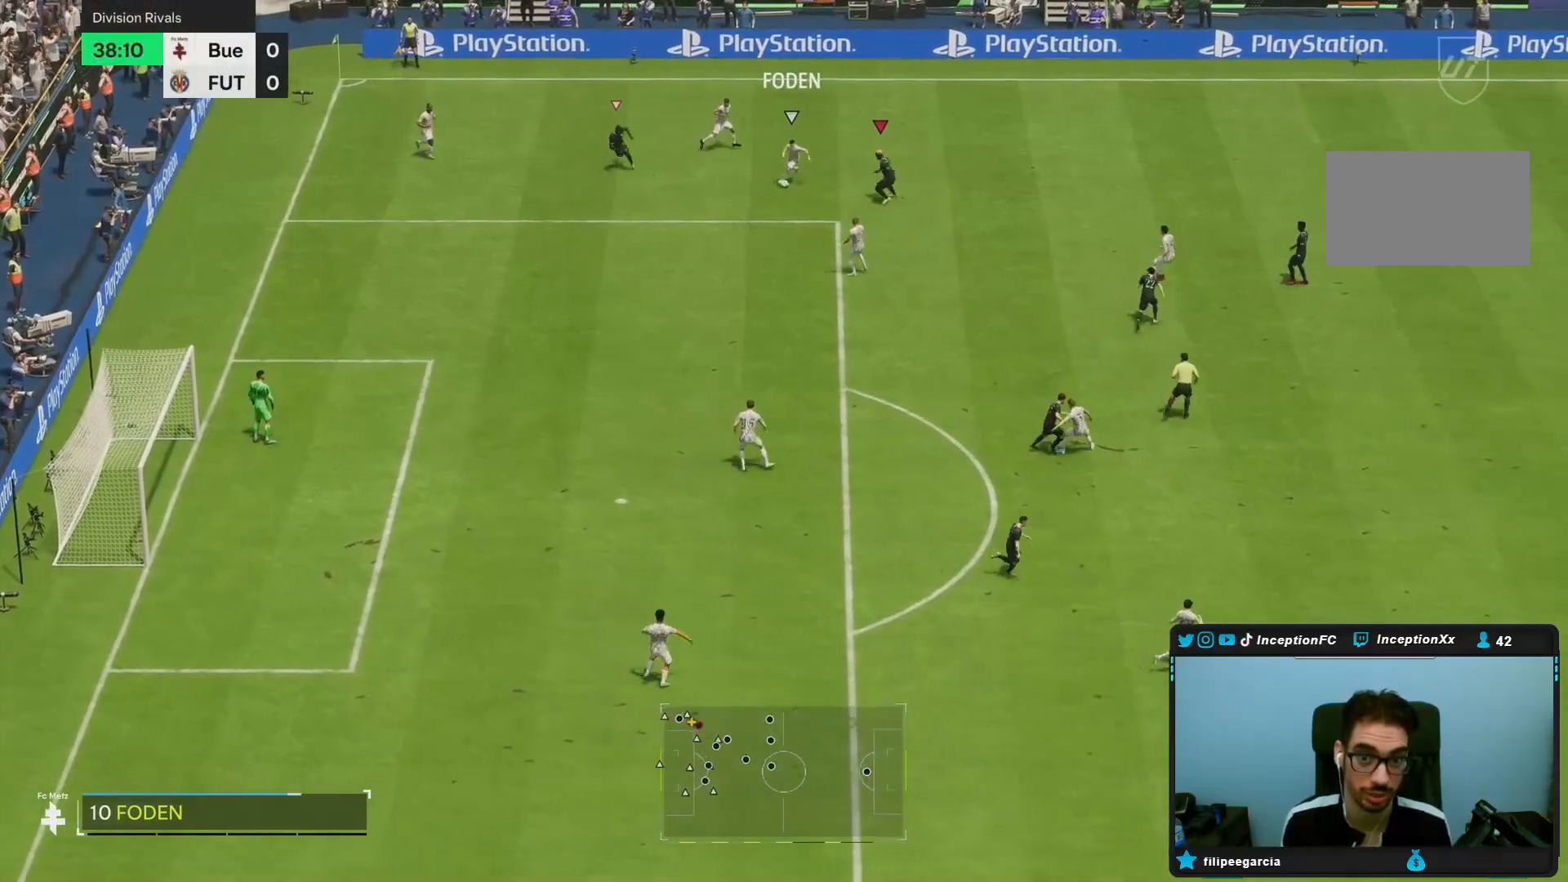
{"buttons": [], "left_stick": "down", "right_stick": "down", "events": [[150, "CIRCLE", "down"], [200, "left_stick", "down"], [317, "CIRCLE", "up"], [433, "R2", "up"], [450, "right_stick", "down"]]}